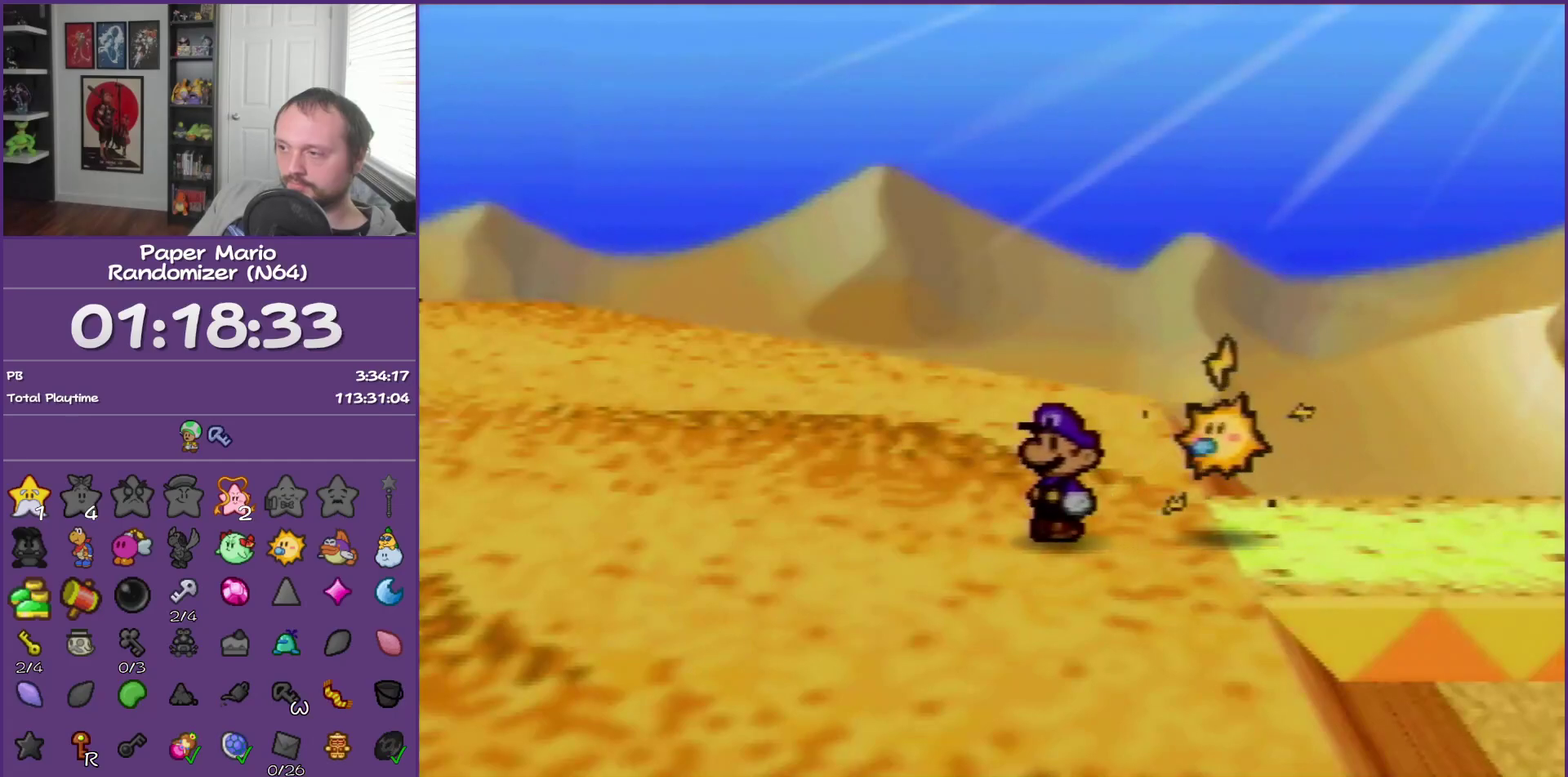
Gameplay with a controller (Nintendo layout); each line is a JSON object with the inputs held at the frame after it. "events" lists button and stick changes between this image and that frame as [ms after this image, input, new state], when the widget could be followed in between. This overlay highlights the sticks when they move; stick clicks (L3) are not distinguishable. Not read: L3 R3.
{"buttons": [], "left_stick": "center", "events": [[50, "START", "up"]]}
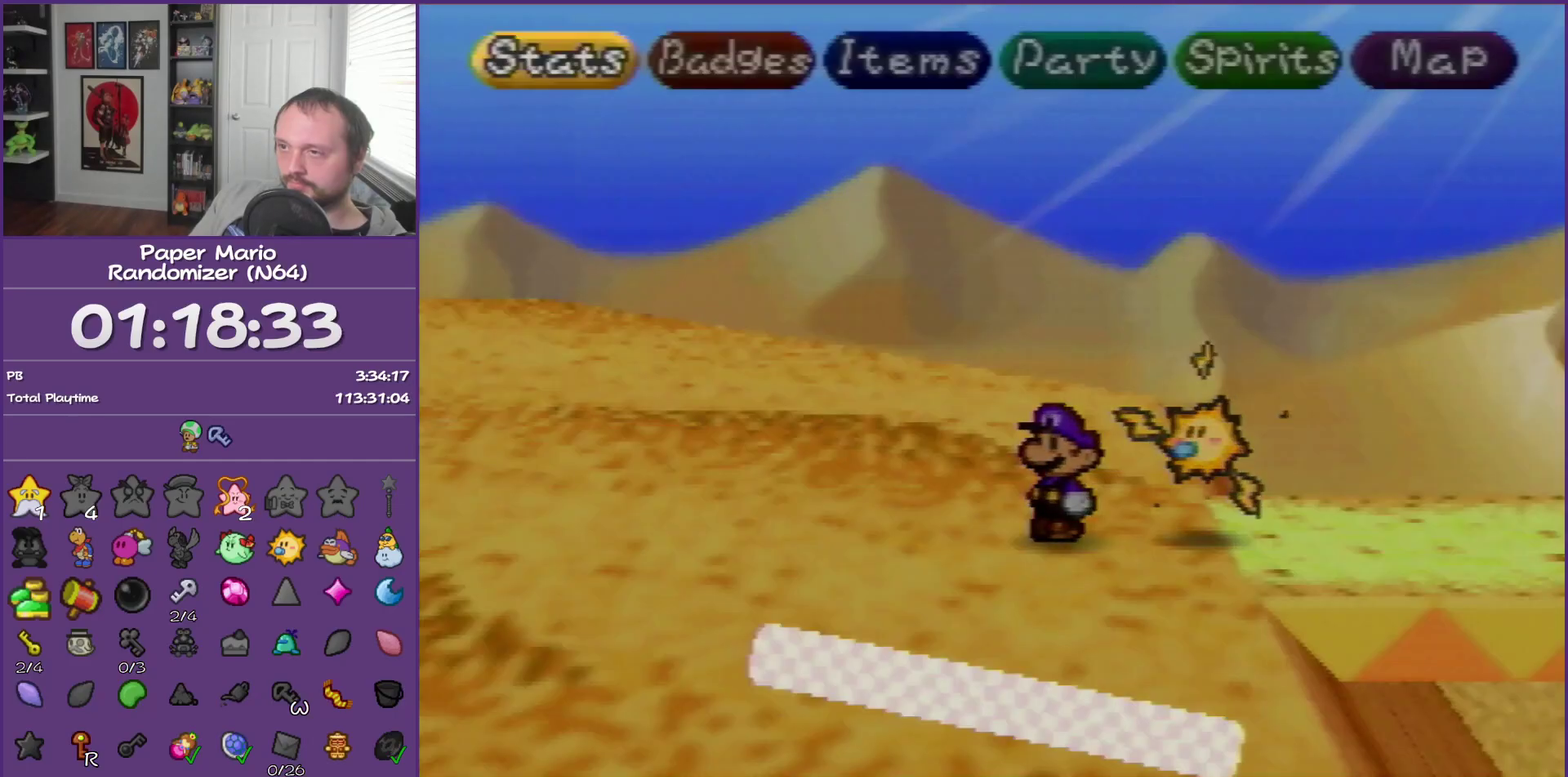
{"buttons": ["A"], "left_stick": "center", "events": [[183, "left_stick", "right"], [333, "left_stick", "center"], [400, "A", "down"]]}
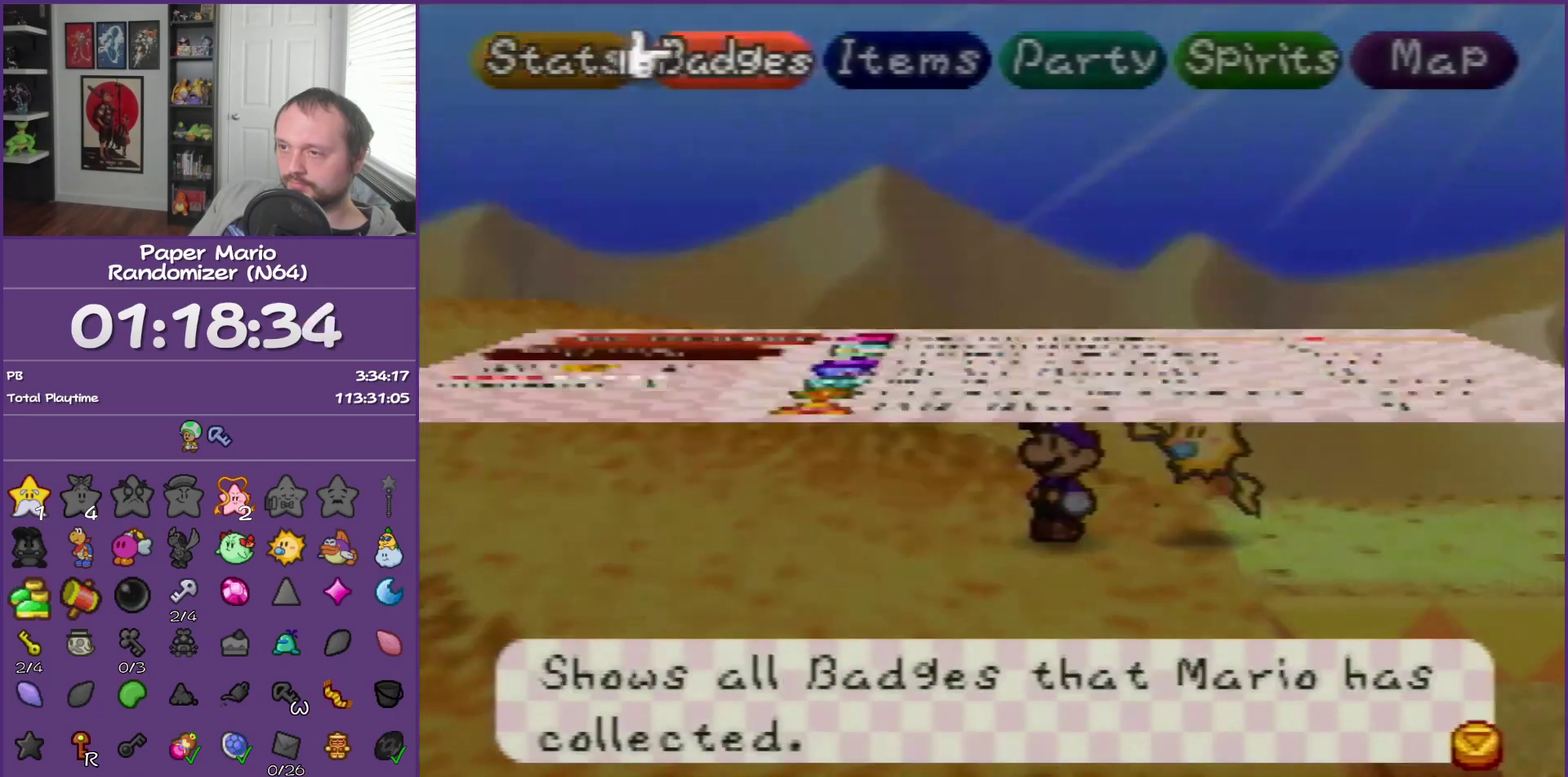
{"buttons": [], "left_stick": "center", "events": [[17, "A", "up"]]}
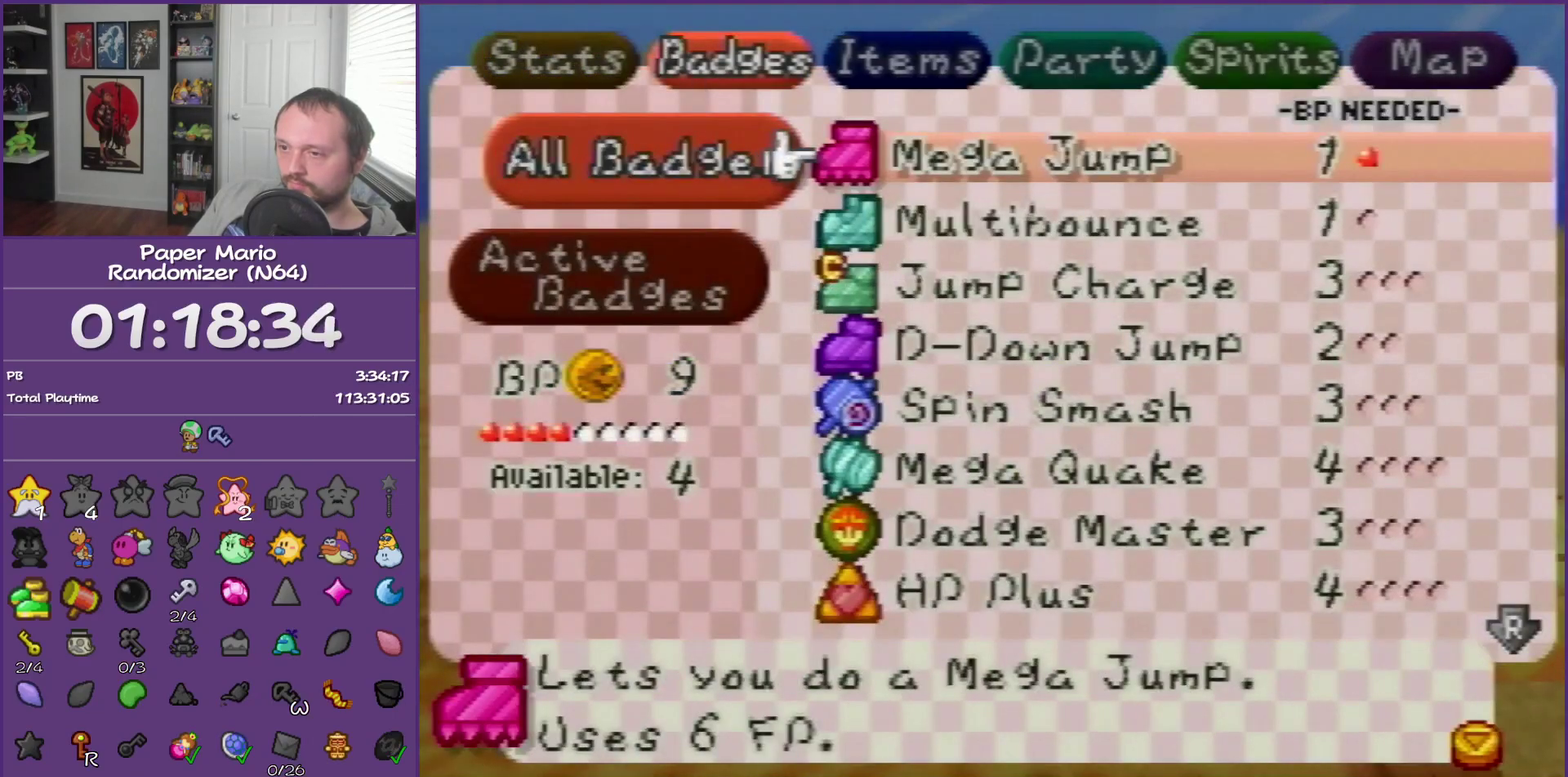
{"buttons": [], "left_stick": "center", "events": []}
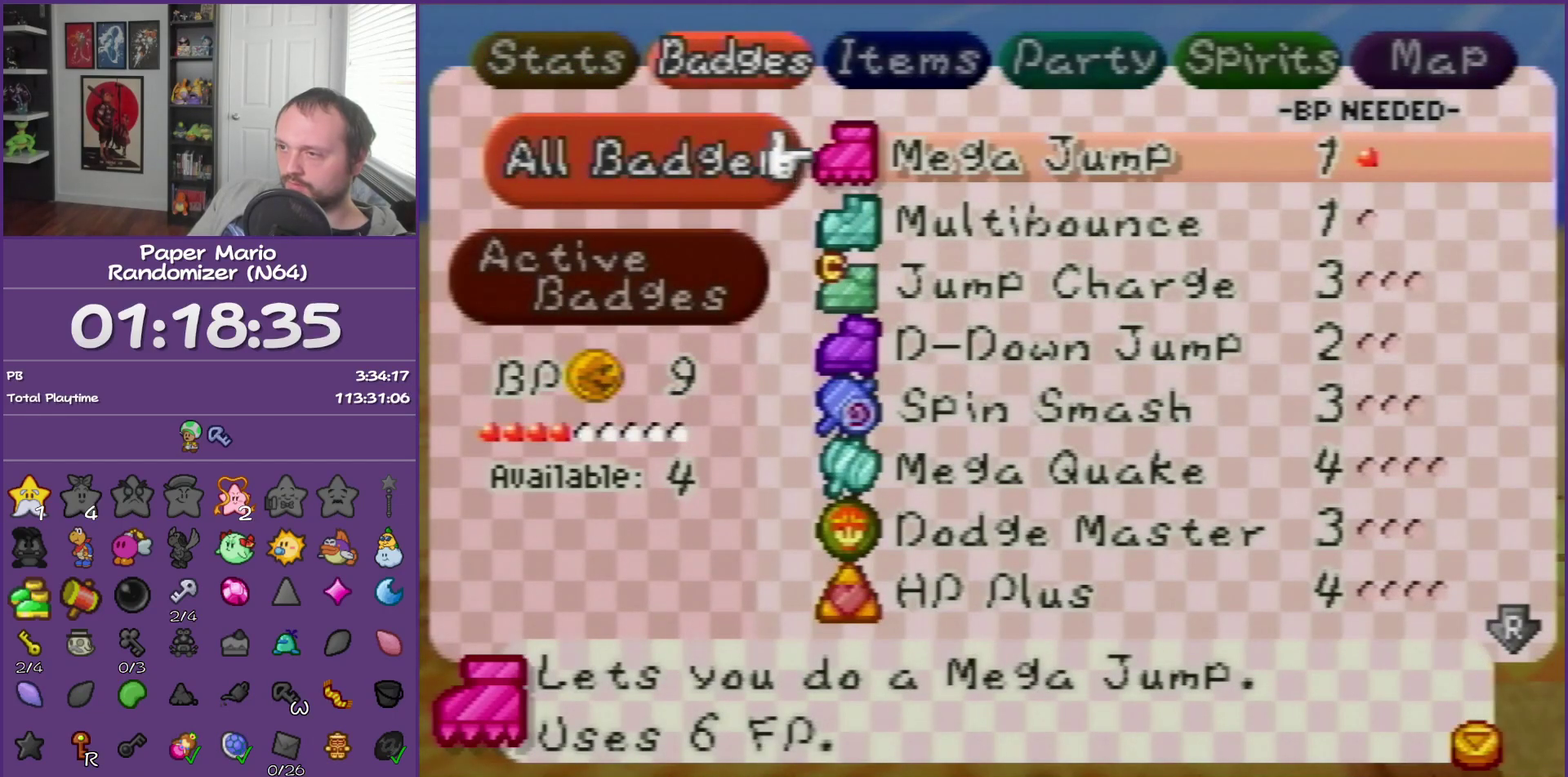
{"buttons": [], "left_stick": "center", "events": []}
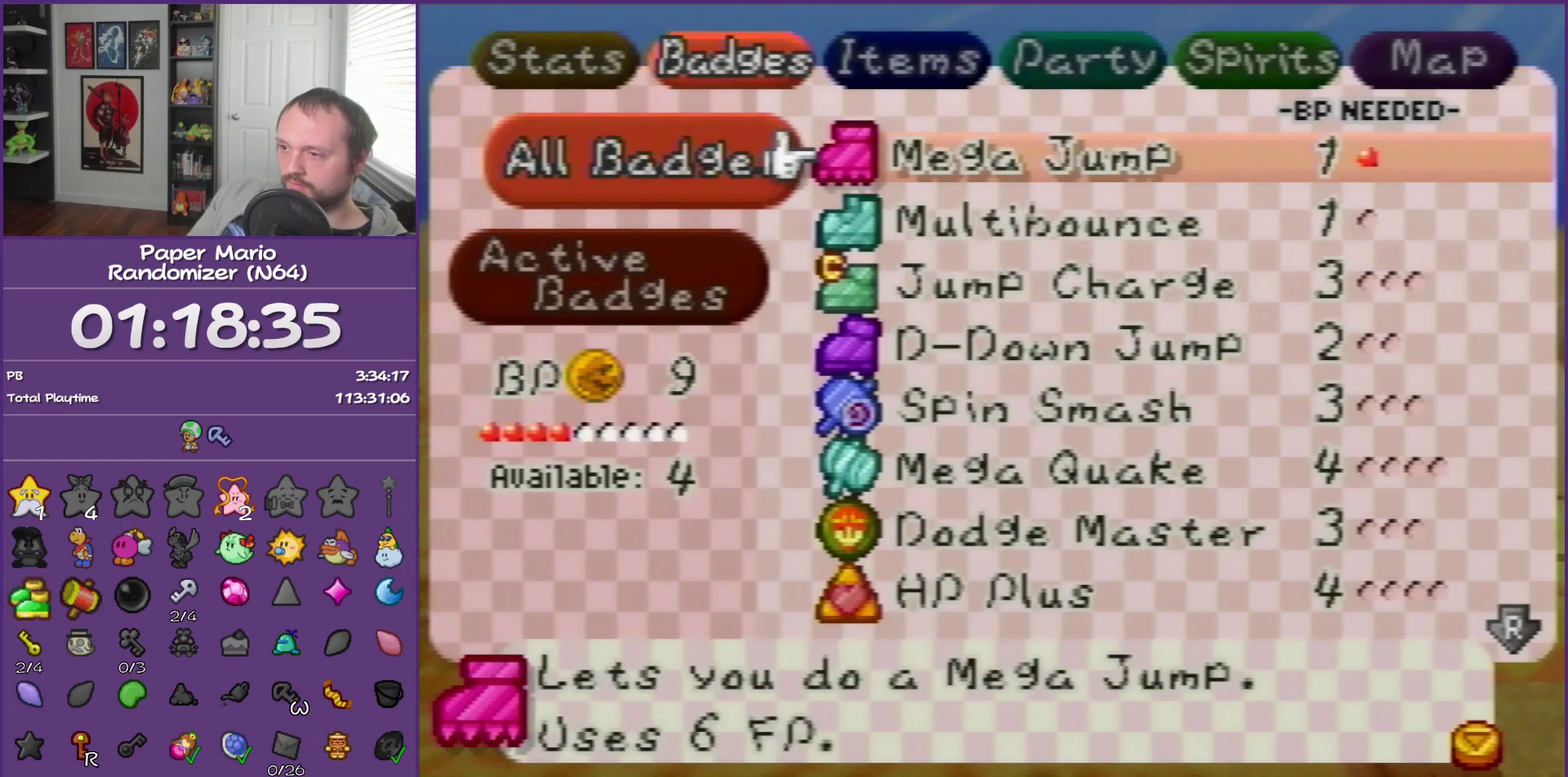
{"buttons": [], "left_stick": "center", "events": []}
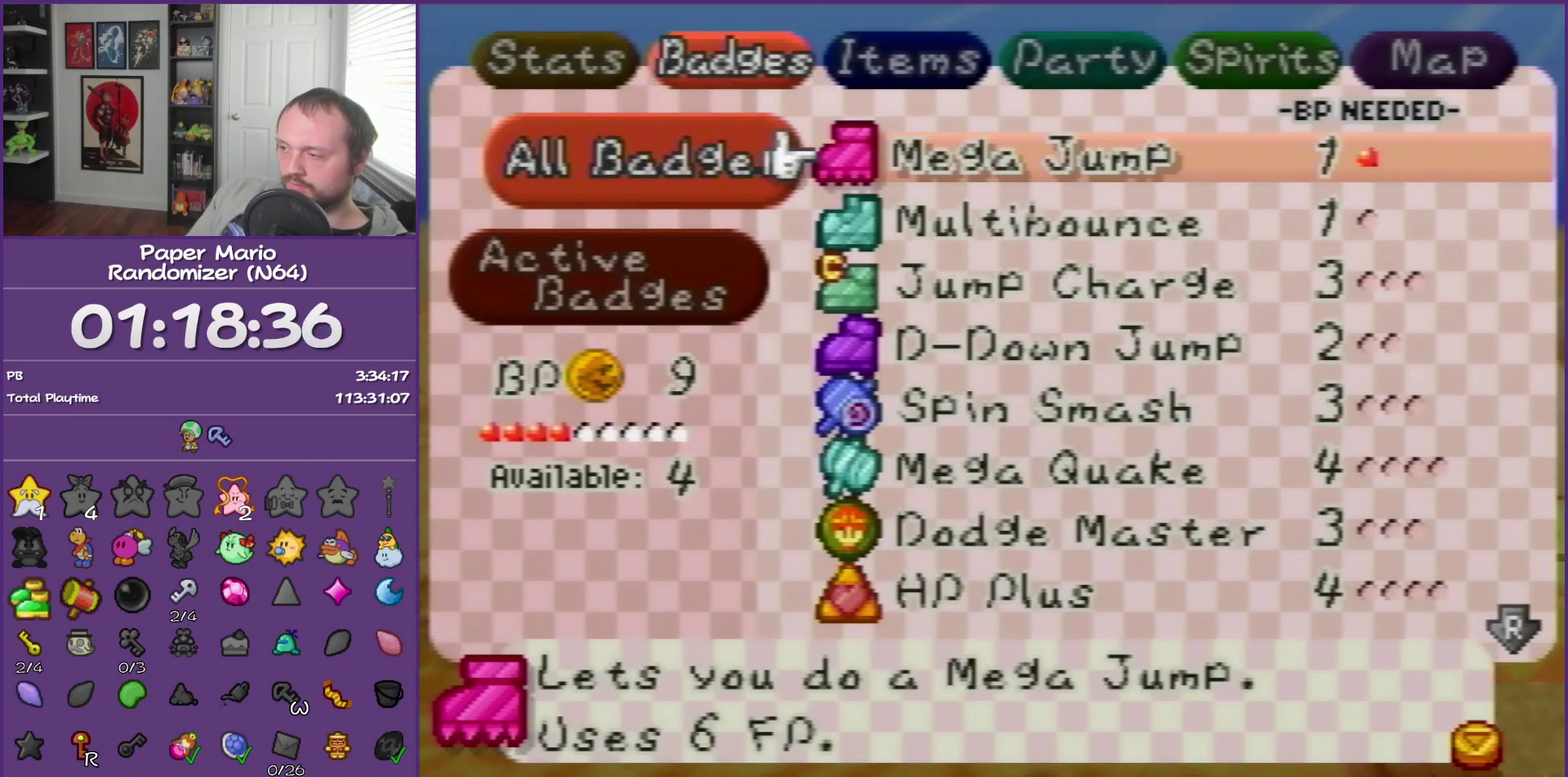
{"buttons": [], "left_stick": "center", "events": []}
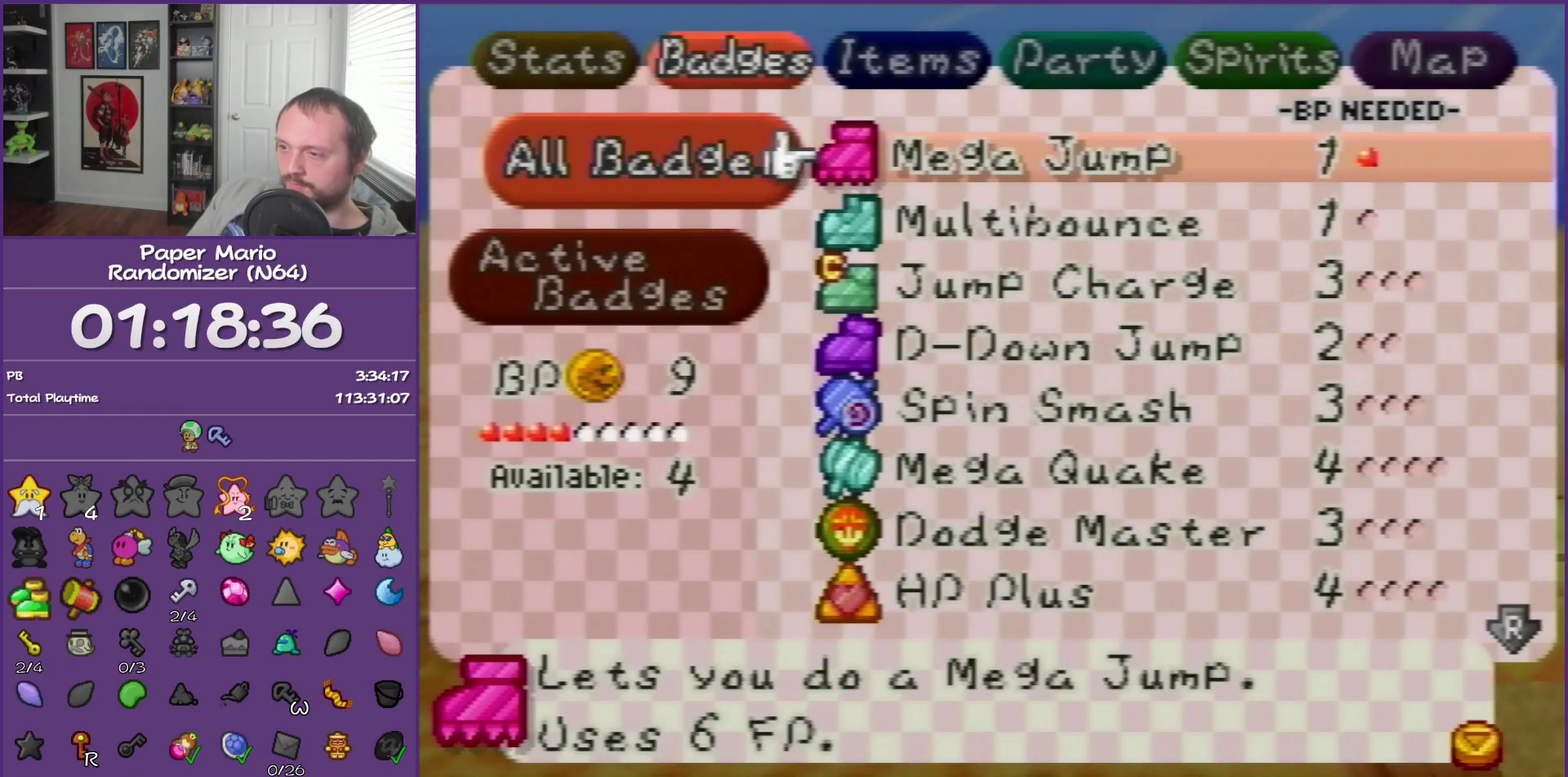
{"buttons": [], "left_stick": "down", "events": [[417, "left_stick", "down"]]}
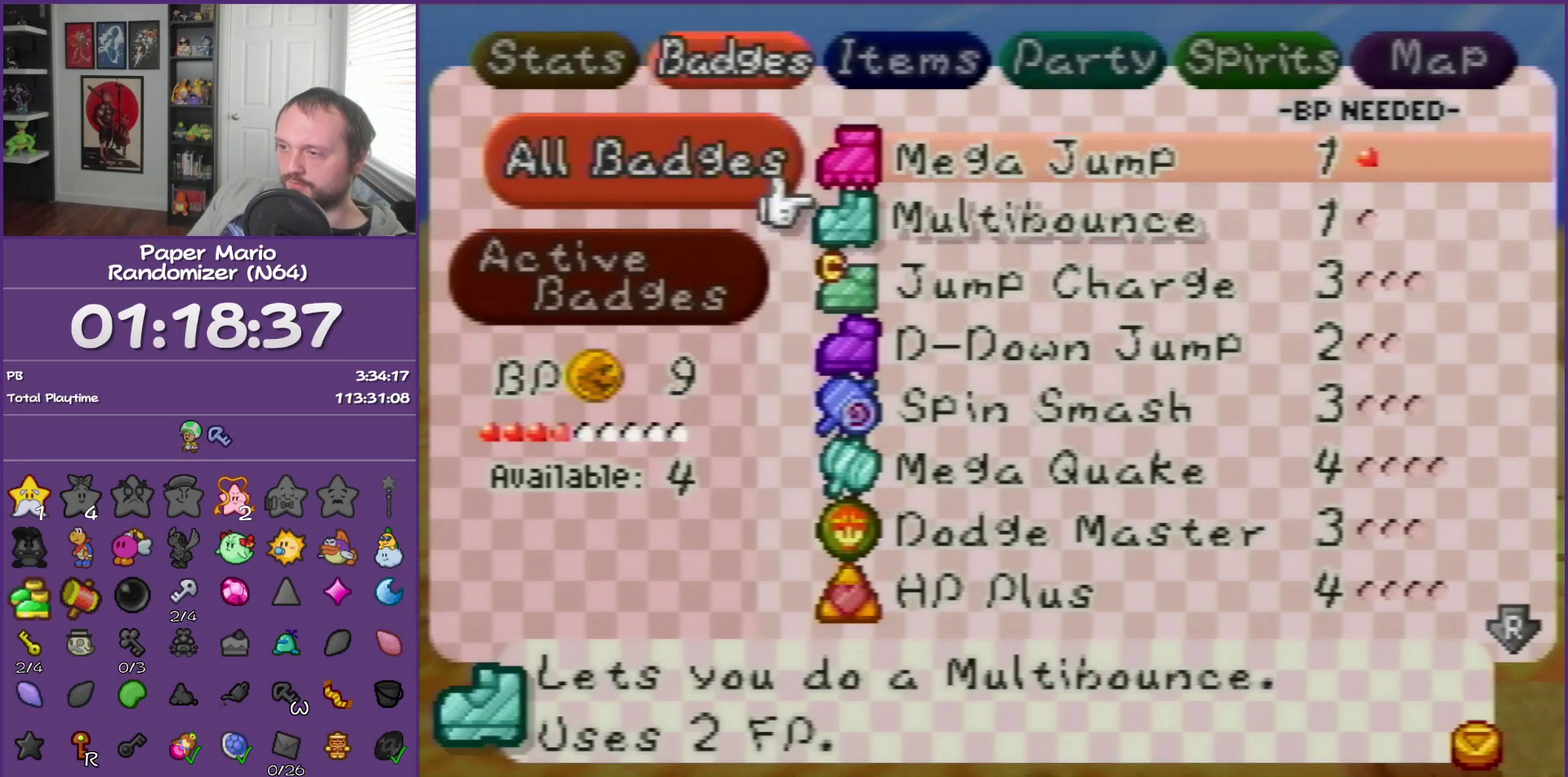
{"buttons": [], "left_stick": "down", "events": [[33, "left_stick", "center"], [100, "left_stick", "down"], [217, "left_stick", "center"], [283, "left_stick", "down"], [400, "left_stick", "center"], [467, "left_stick", "down"]]}
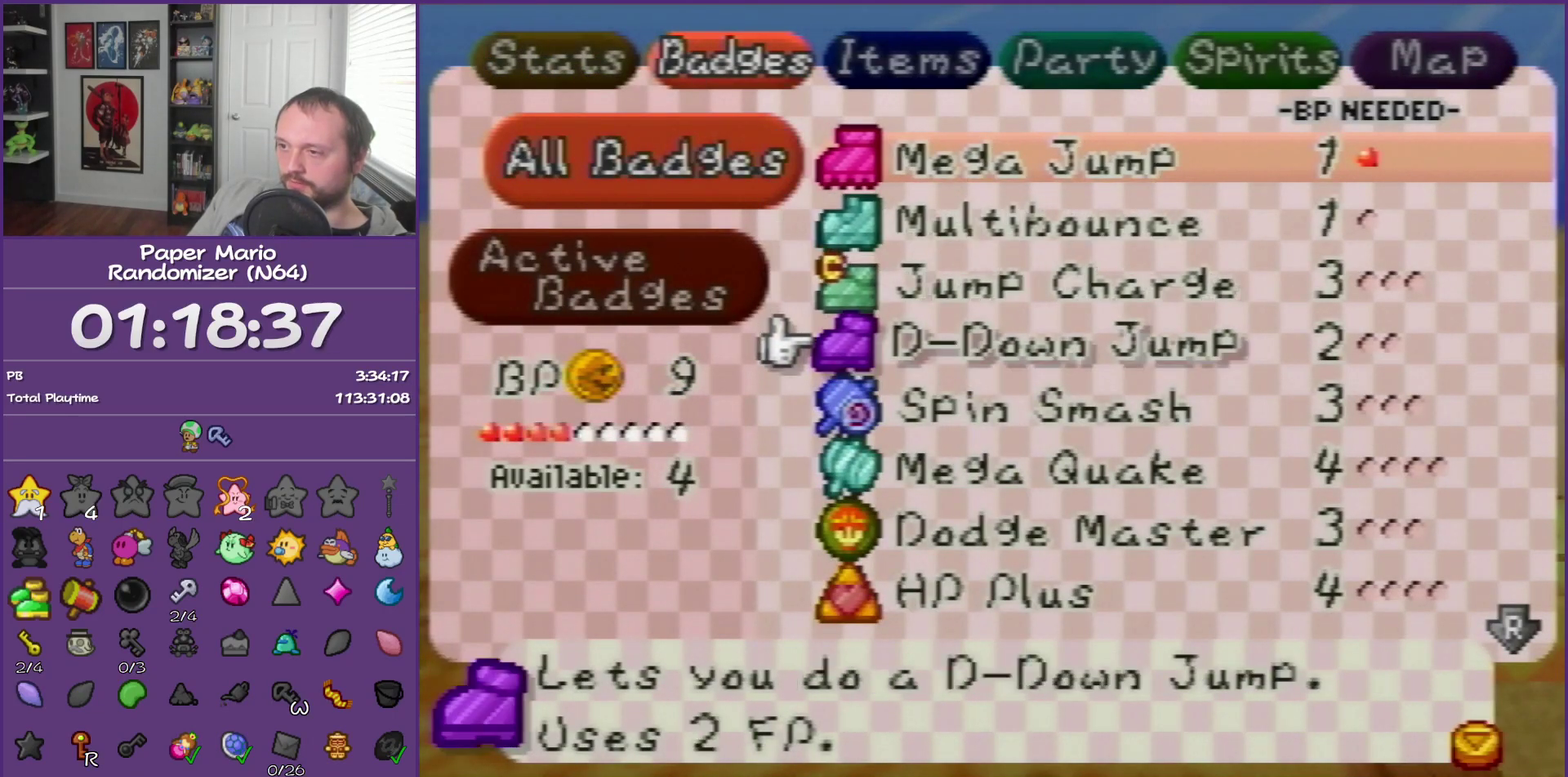
{"buttons": [], "left_stick": "center", "events": [[100, "left_stick", "center"], [183, "left_stick", "down"], [317, "left_stick", "center"], [383, "A", "down"], [467, "A", "up"]]}
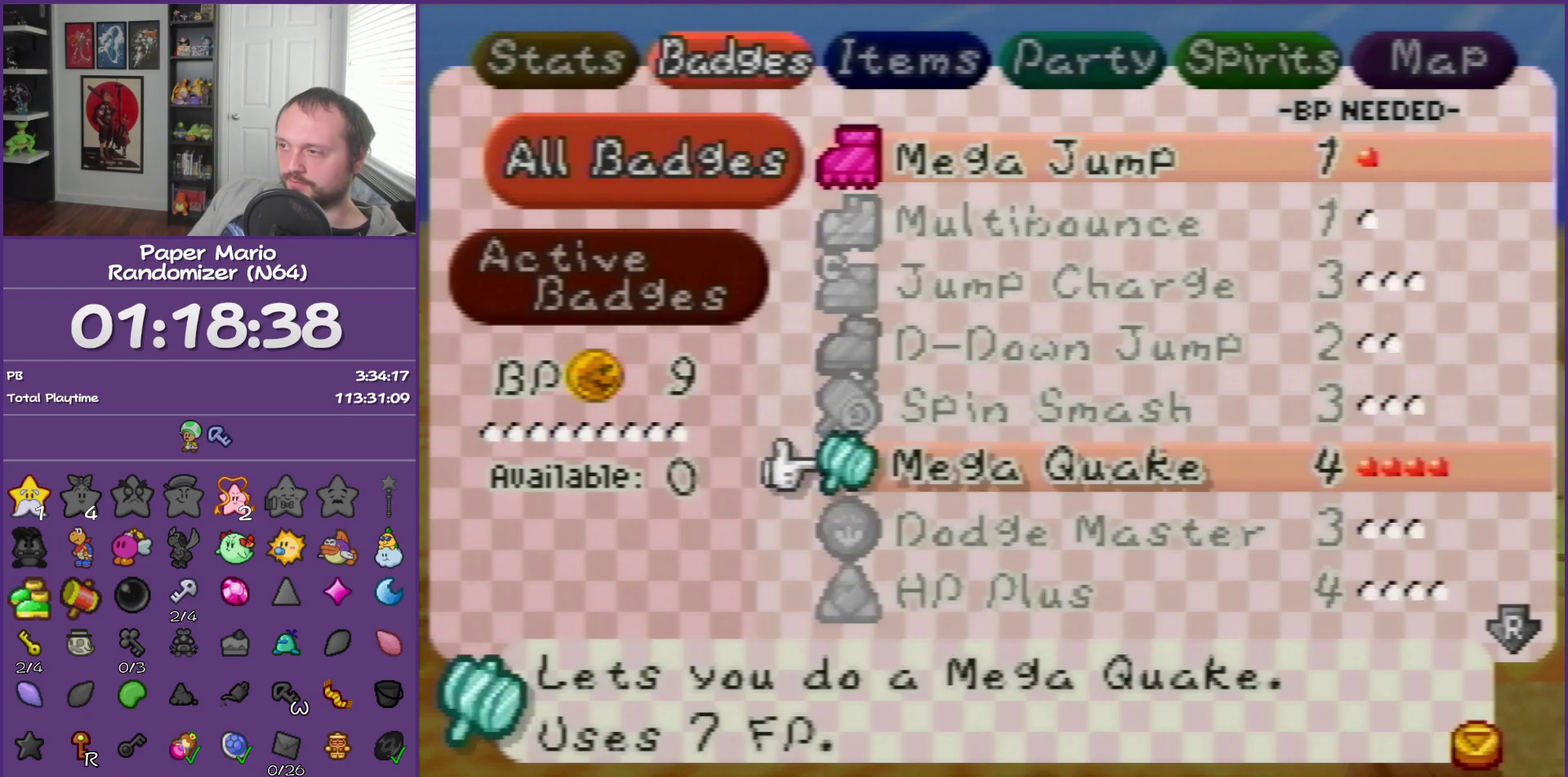
{"buttons": [], "left_stick": "center", "events": [[150, "START", "down"], [317, "START", "up"]]}
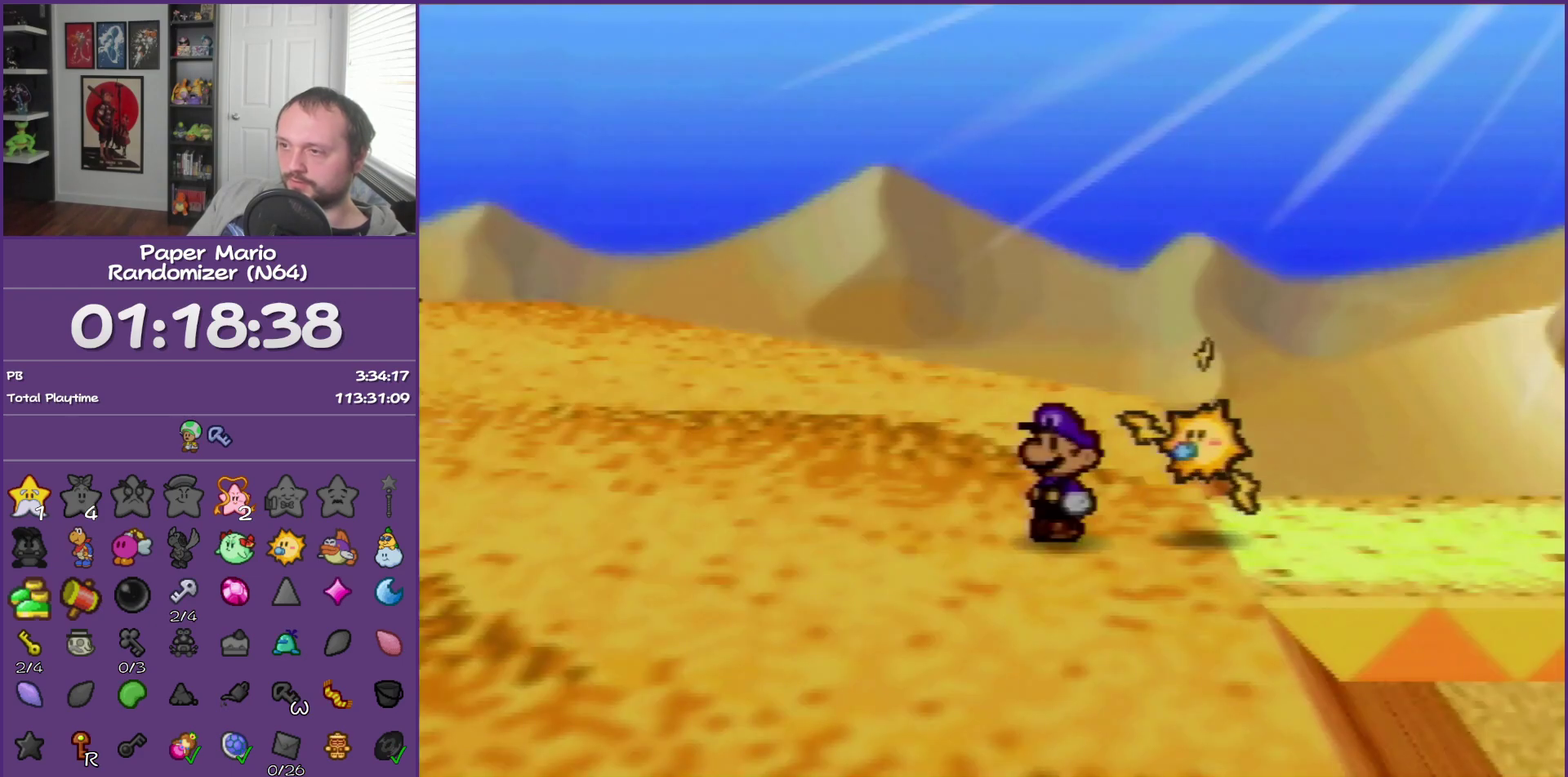
{"buttons": ["Z"], "left_stick": "left", "events": [[183, "left_stick", "left"], [400, "Z", "down"]]}
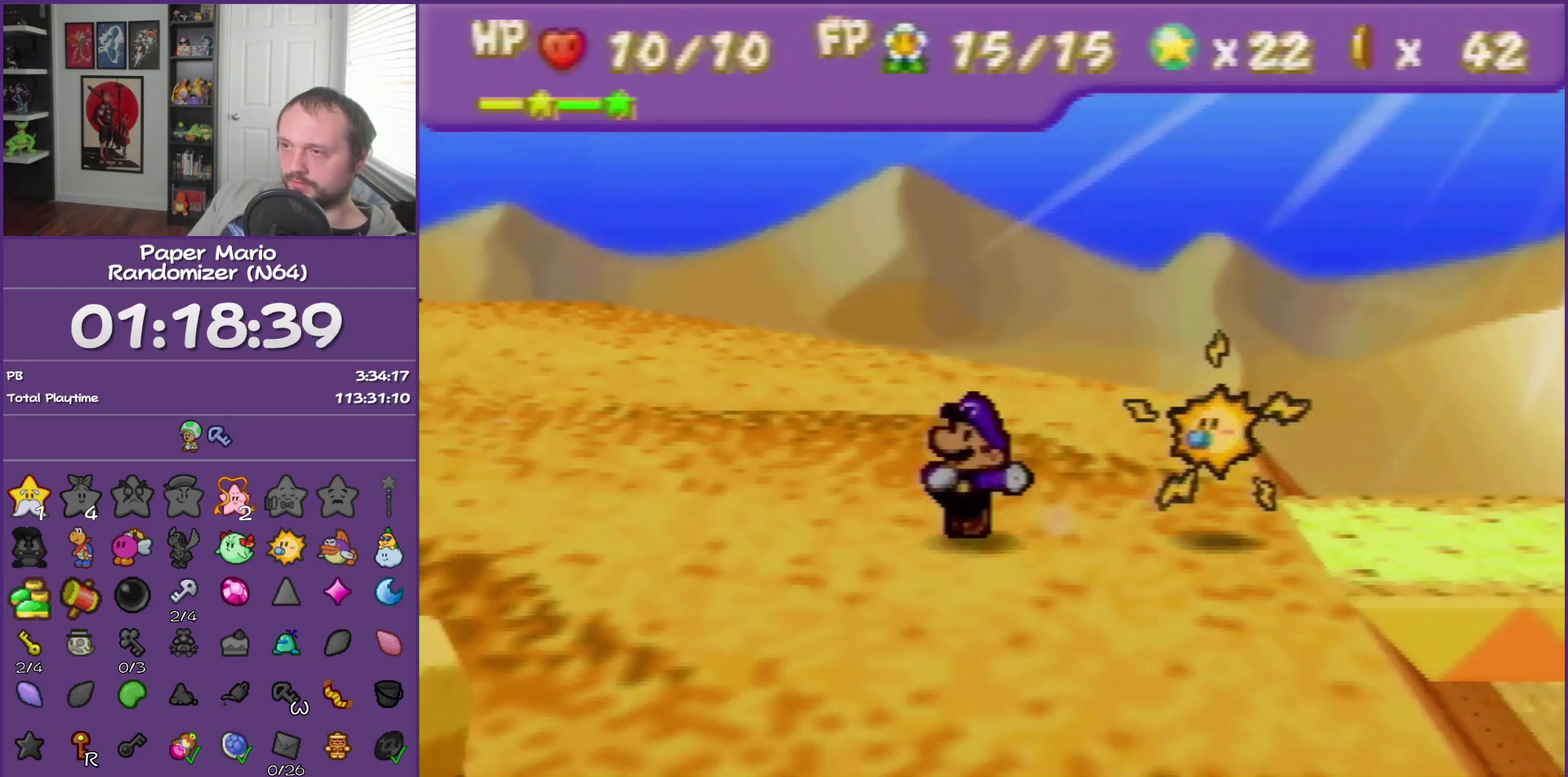
{"buttons": [], "left_stick": "left", "events": [[250, "Z", "up"]]}
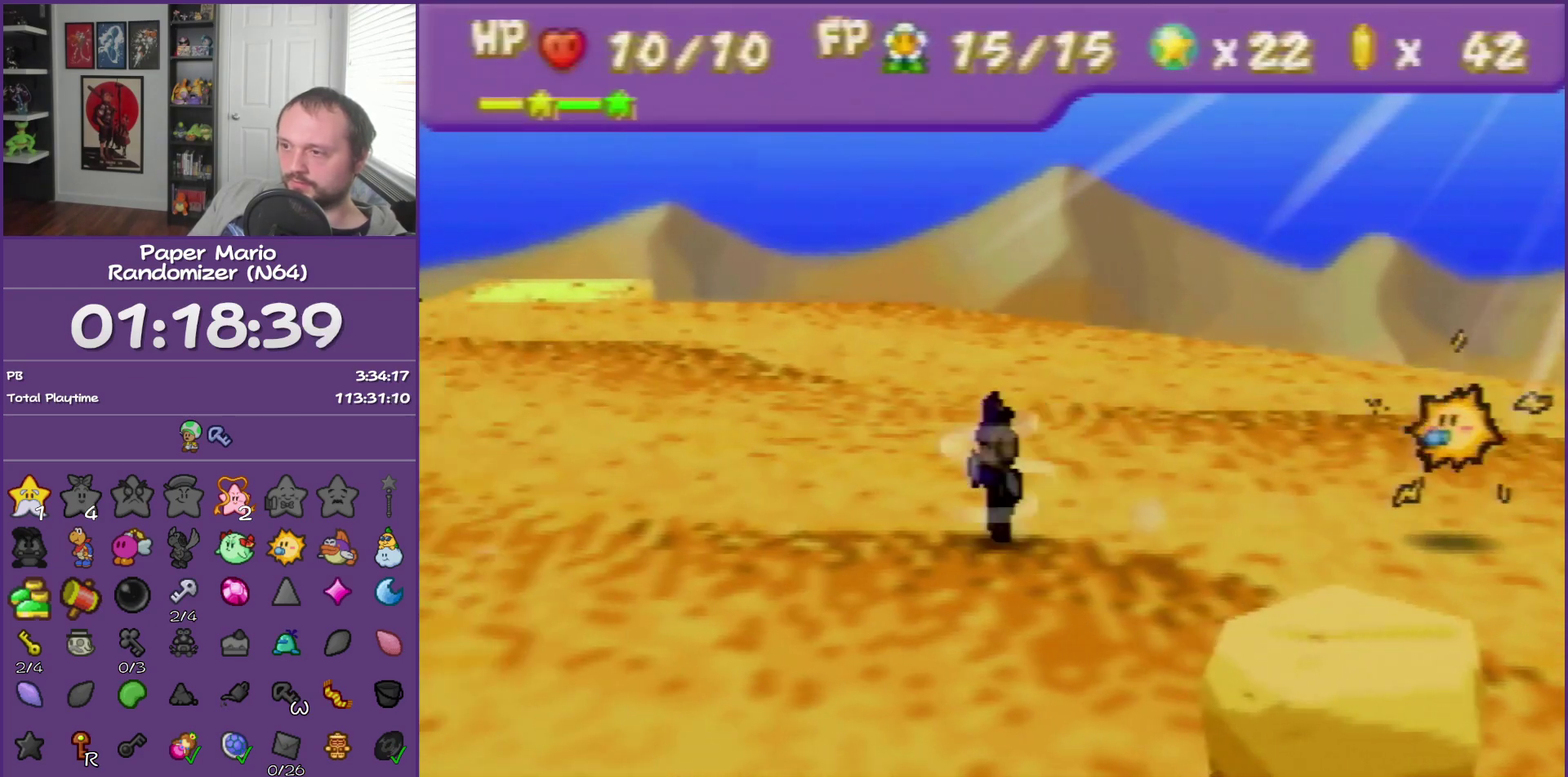
{"buttons": ["Z"], "left_stick": "left", "events": [[67, "A", "down"], [117, "A", "up"], [467, "Z", "down"]]}
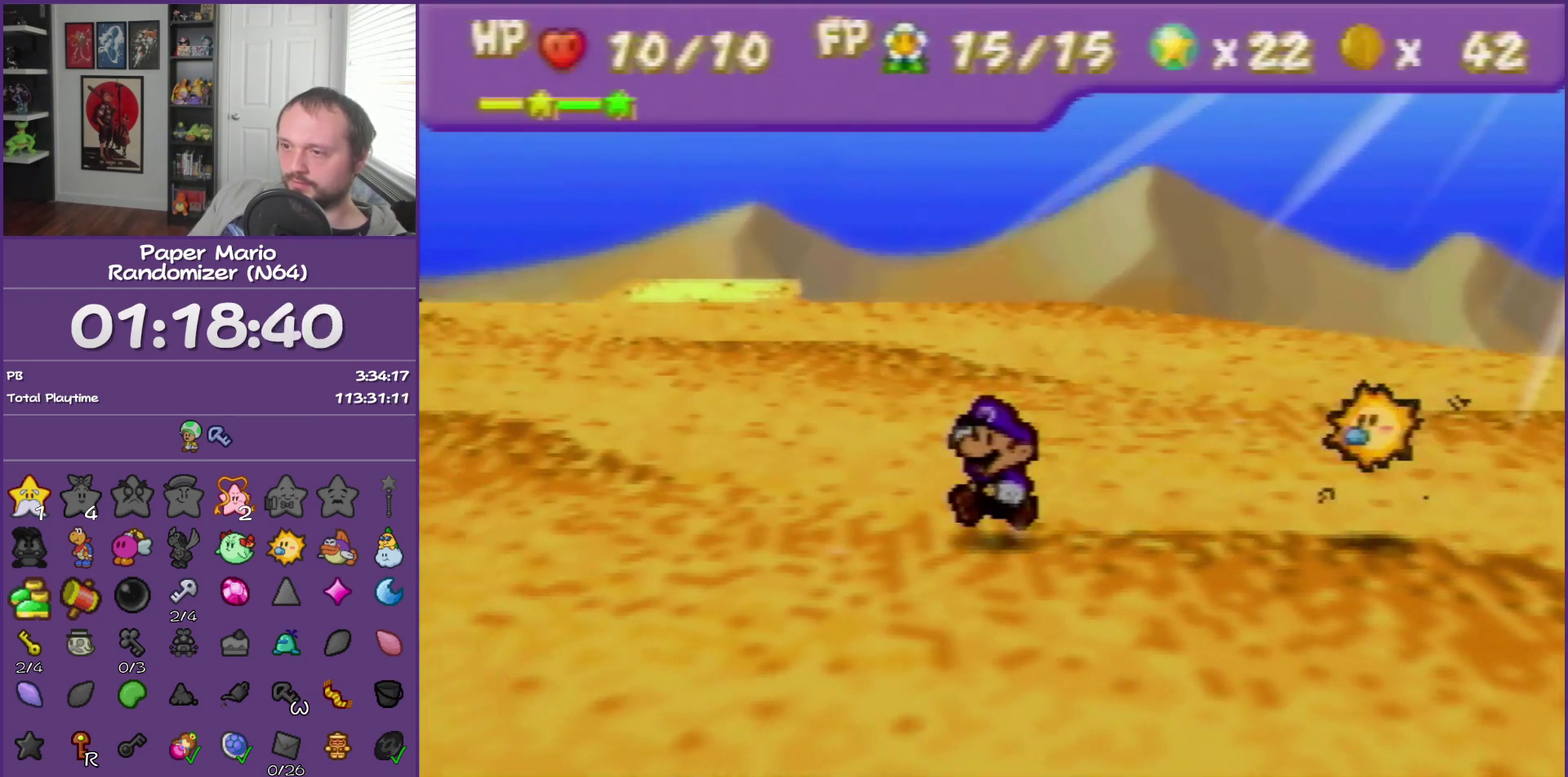
{"buttons": [], "left_stick": "left", "events": [[500, "Z", "up"]]}
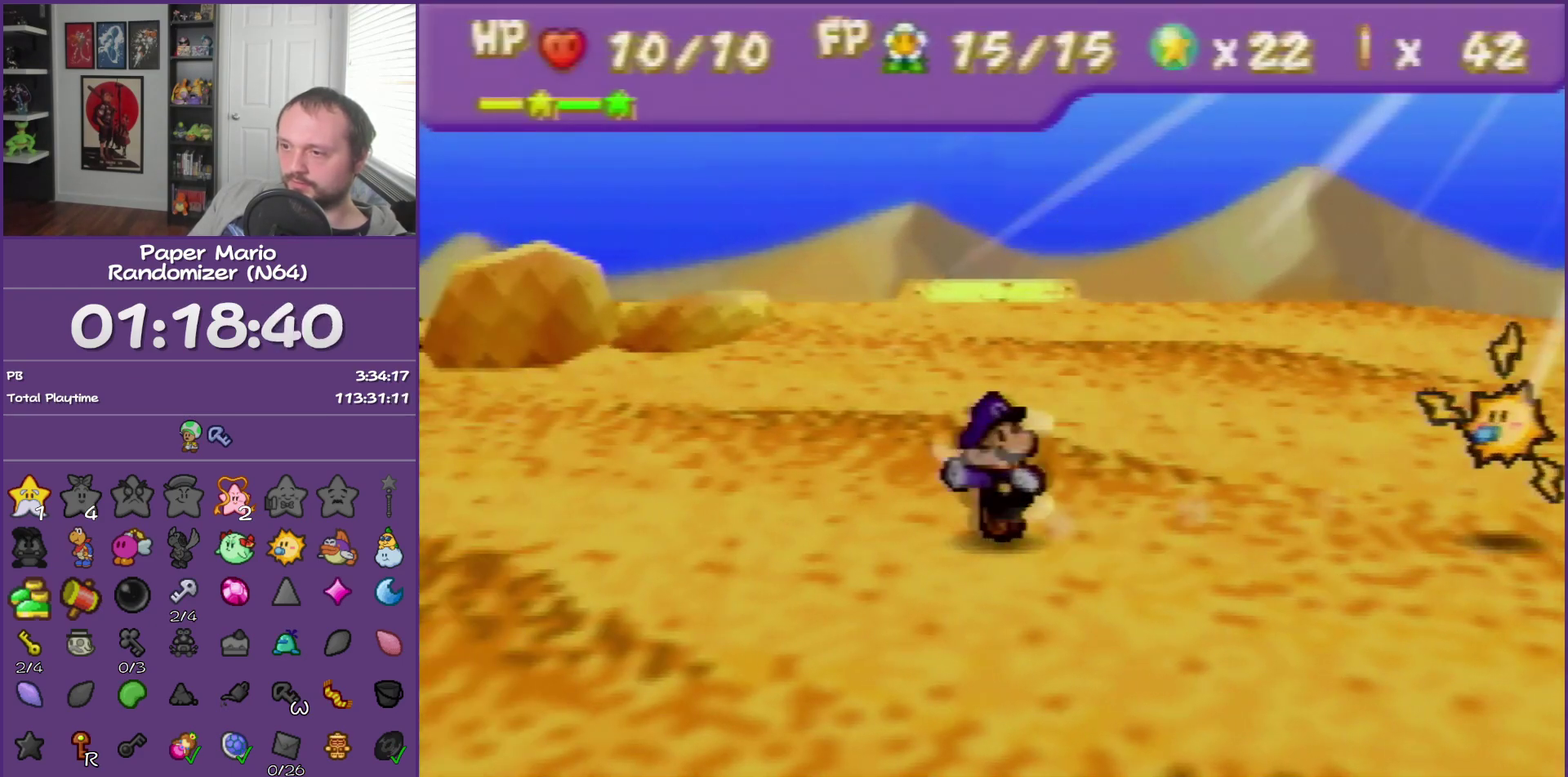
{"buttons": [], "left_stick": "left", "events": [[183, "A", "down"], [250, "A", "up"]]}
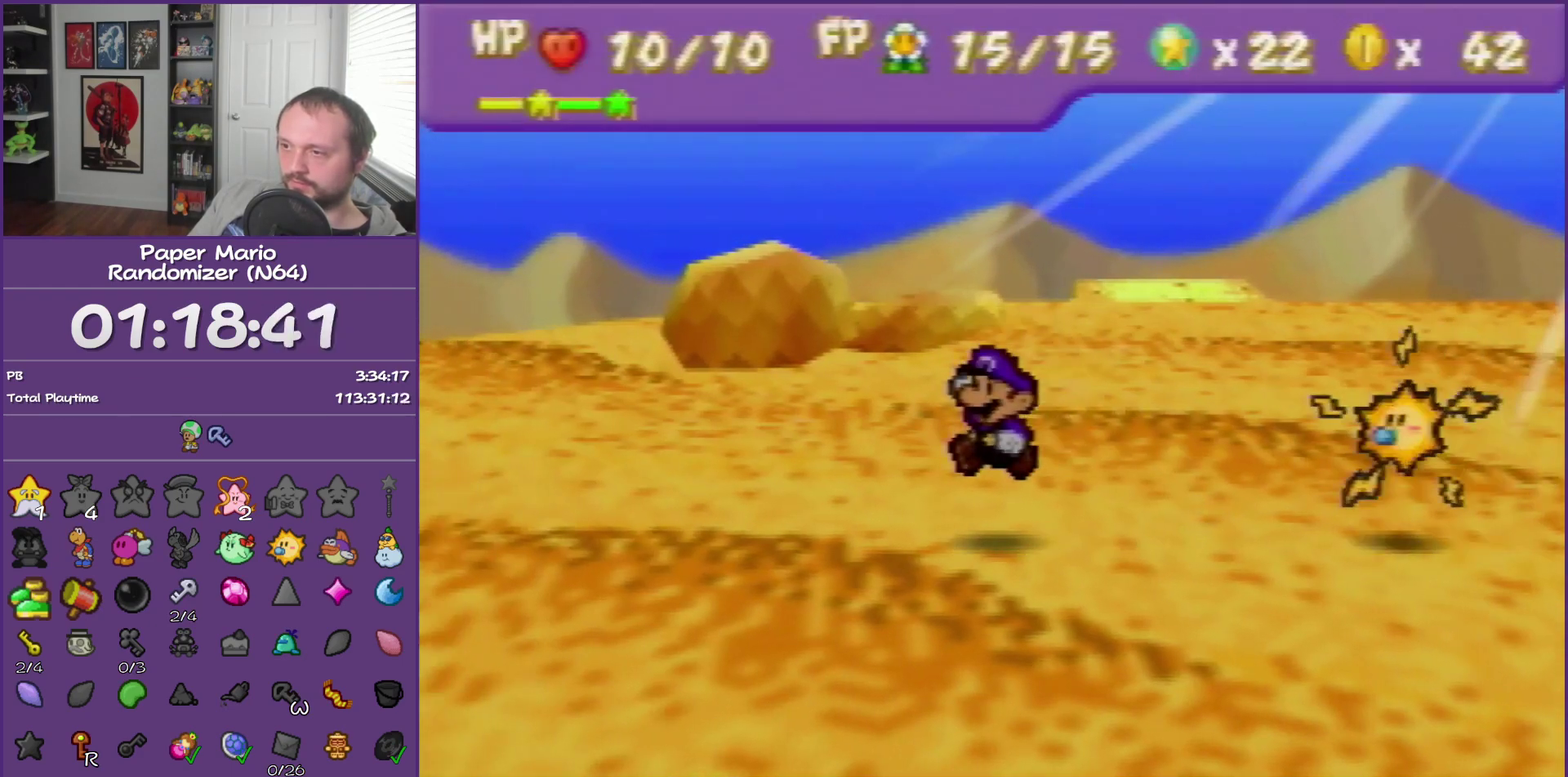
{"buttons": ["Z"], "left_stick": "left", "events": [[67, "Z", "down"]]}
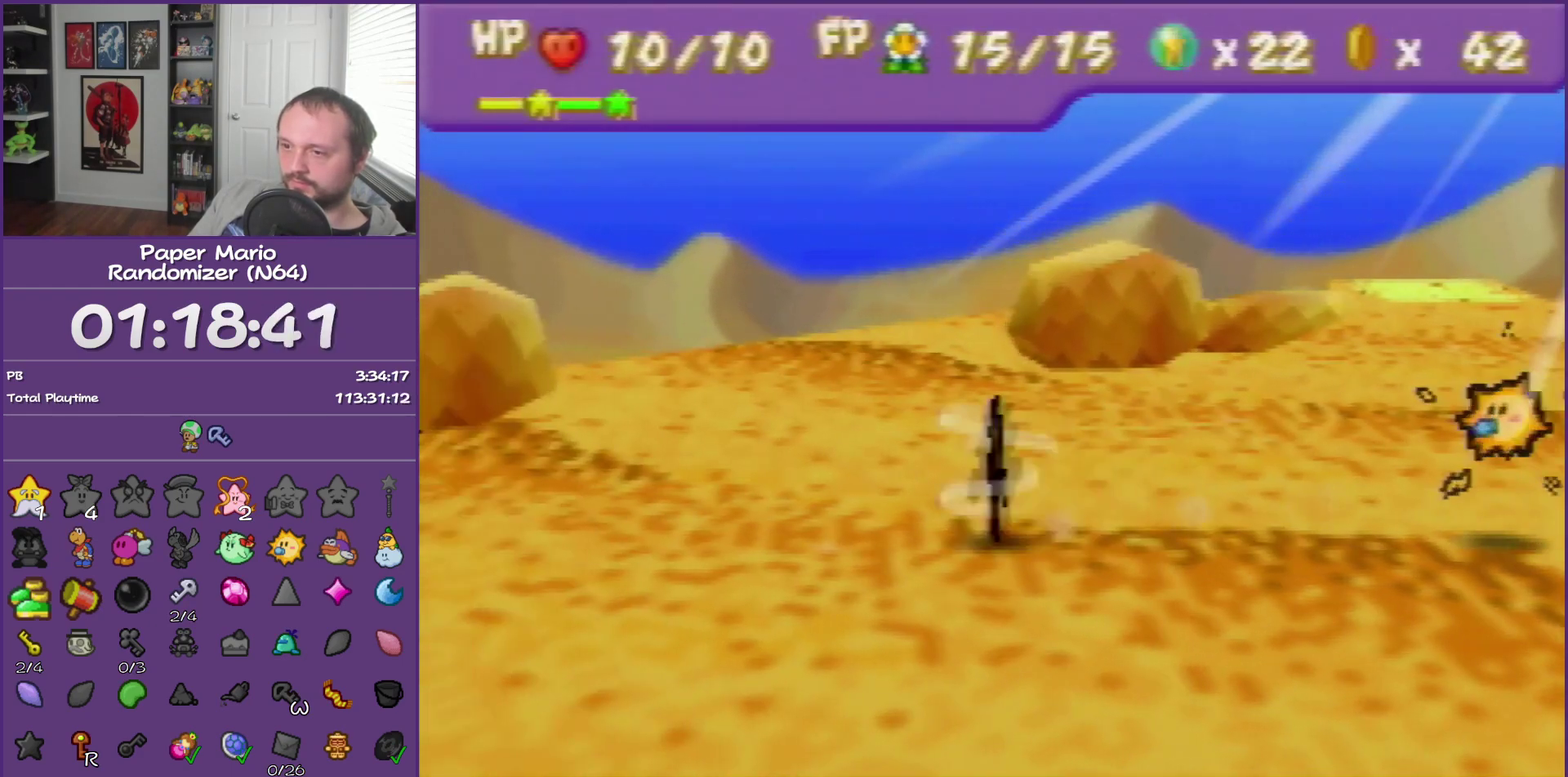
{"buttons": [], "left_stick": "left", "events": [[217, "Z", "up"], [250, "A", "down"], [317, "A", "up"]]}
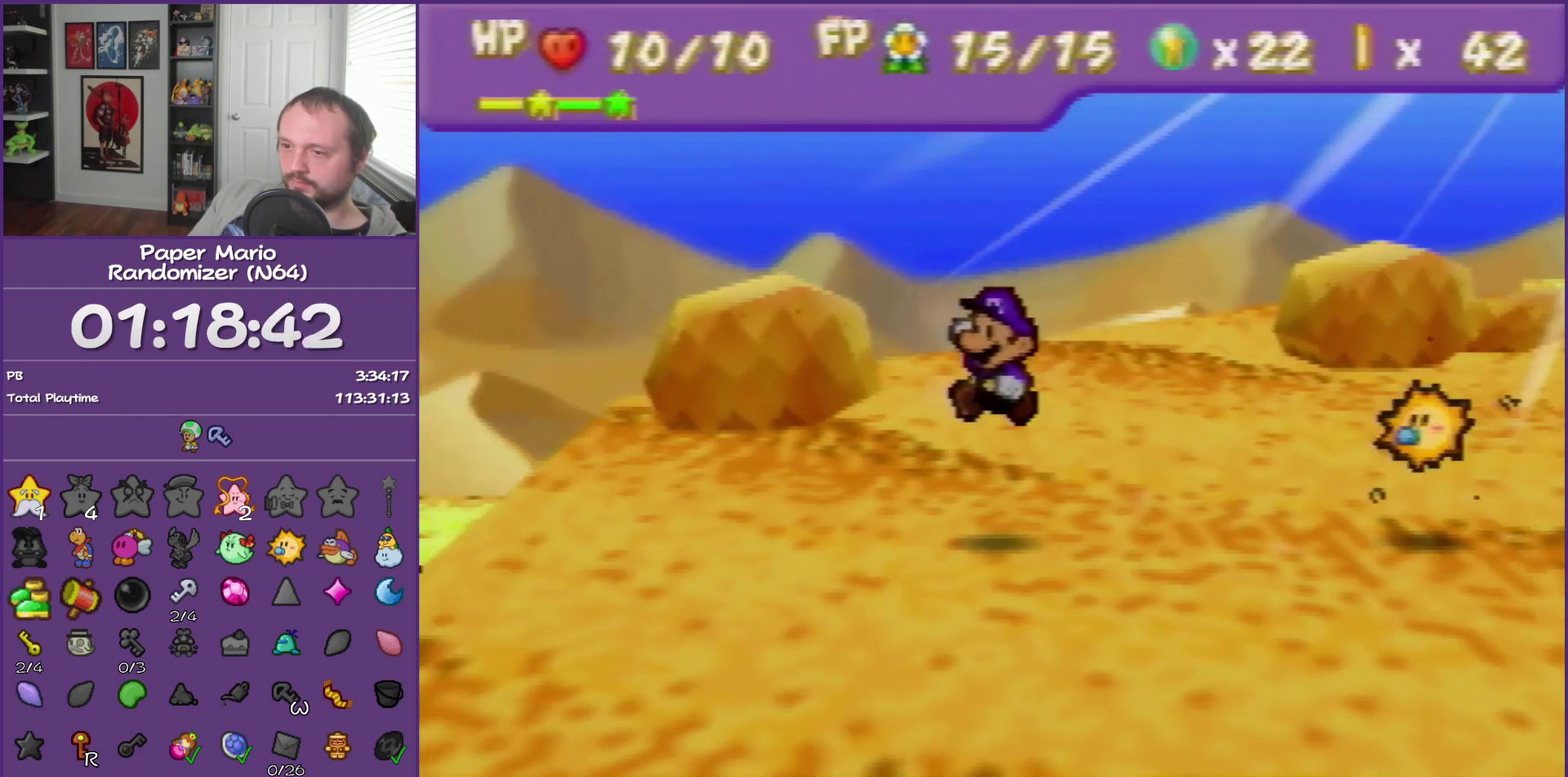
{"buttons": ["Z"], "left_stick": "left", "events": [[183, "Z", "down"]]}
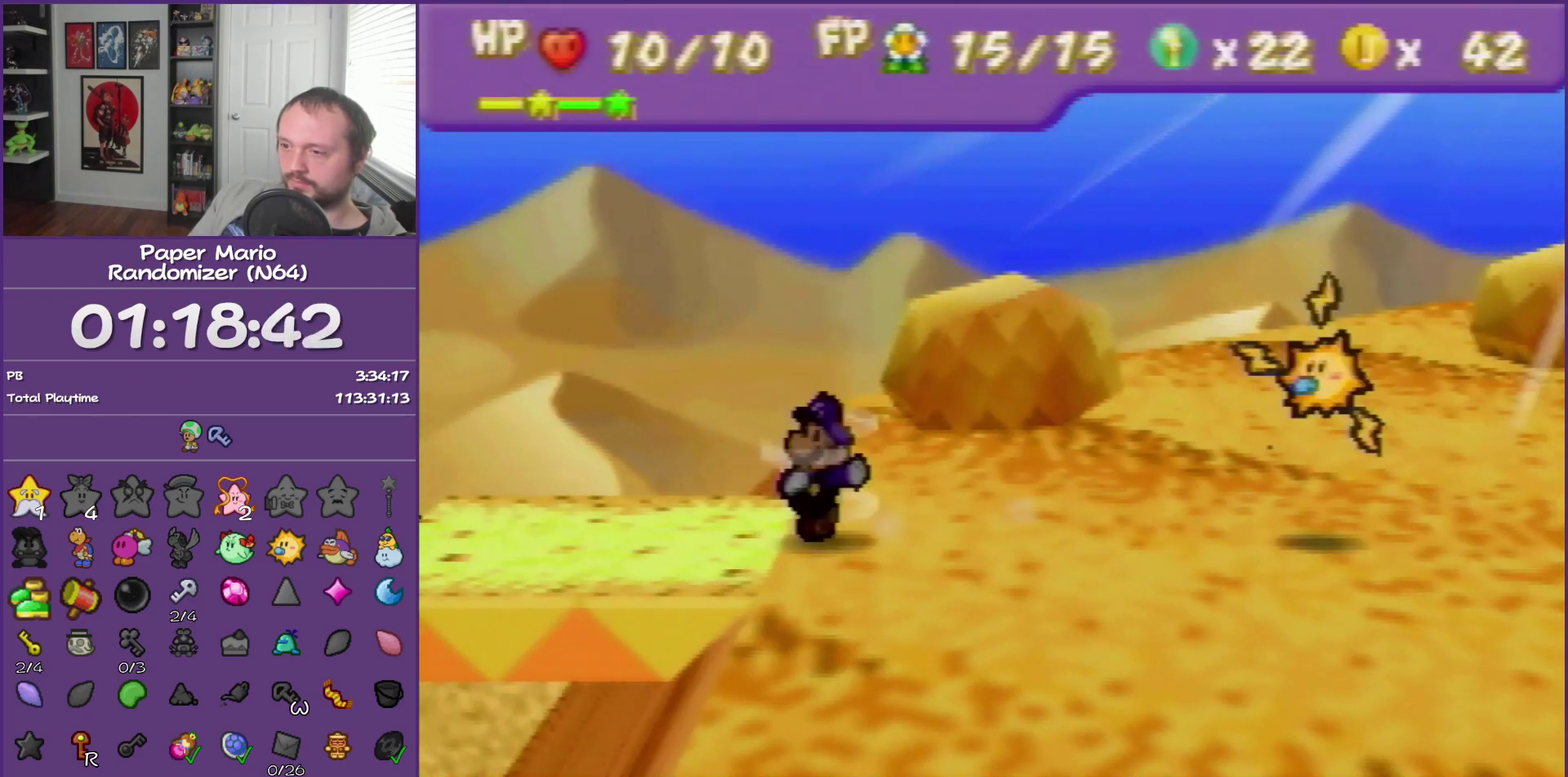
{"buttons": [], "left_stick": "center", "events": [[150, "Z", "up"], [317, "left_stick", "center"]]}
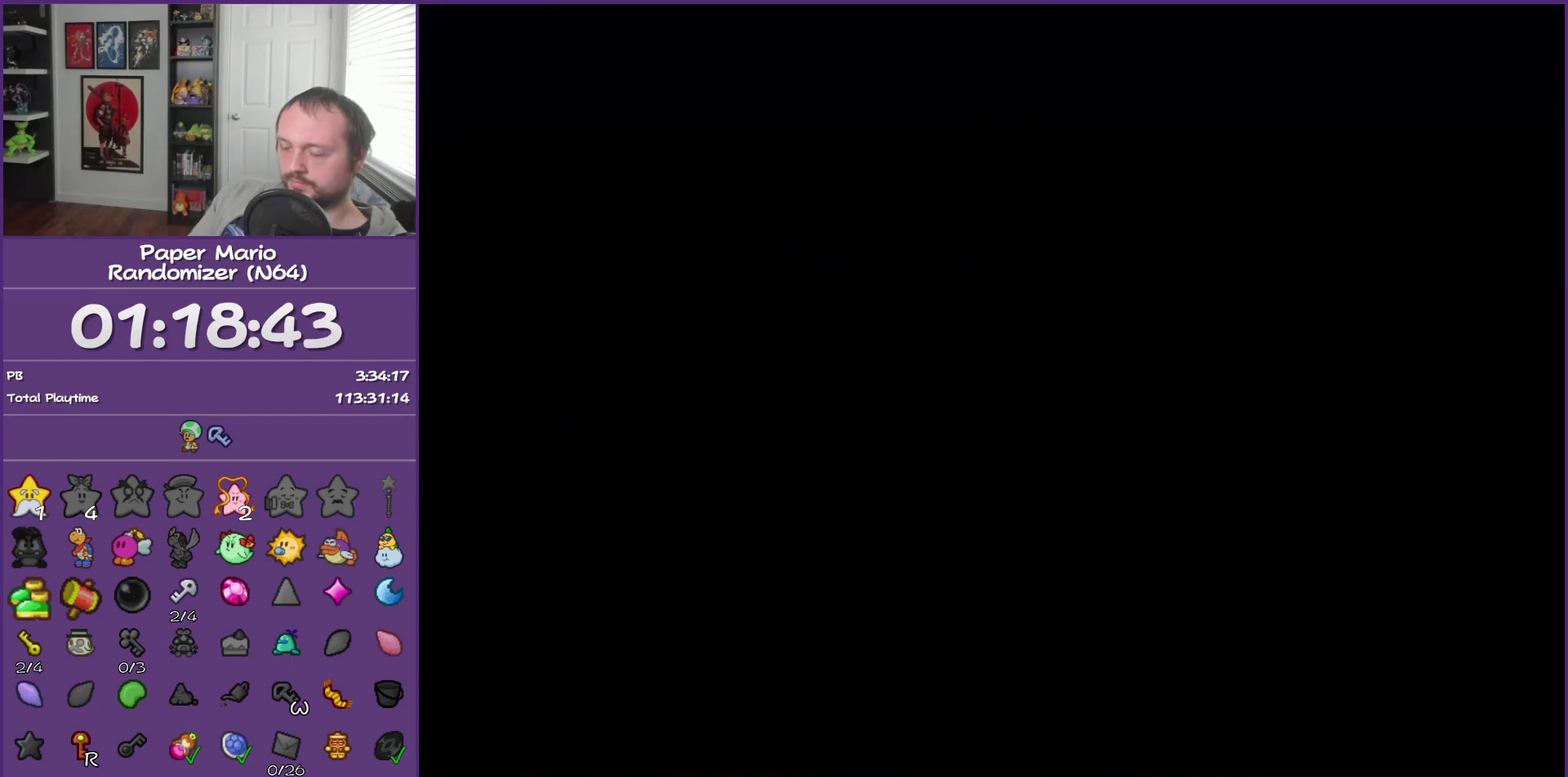
{"buttons": [], "left_stick": "center", "events": []}
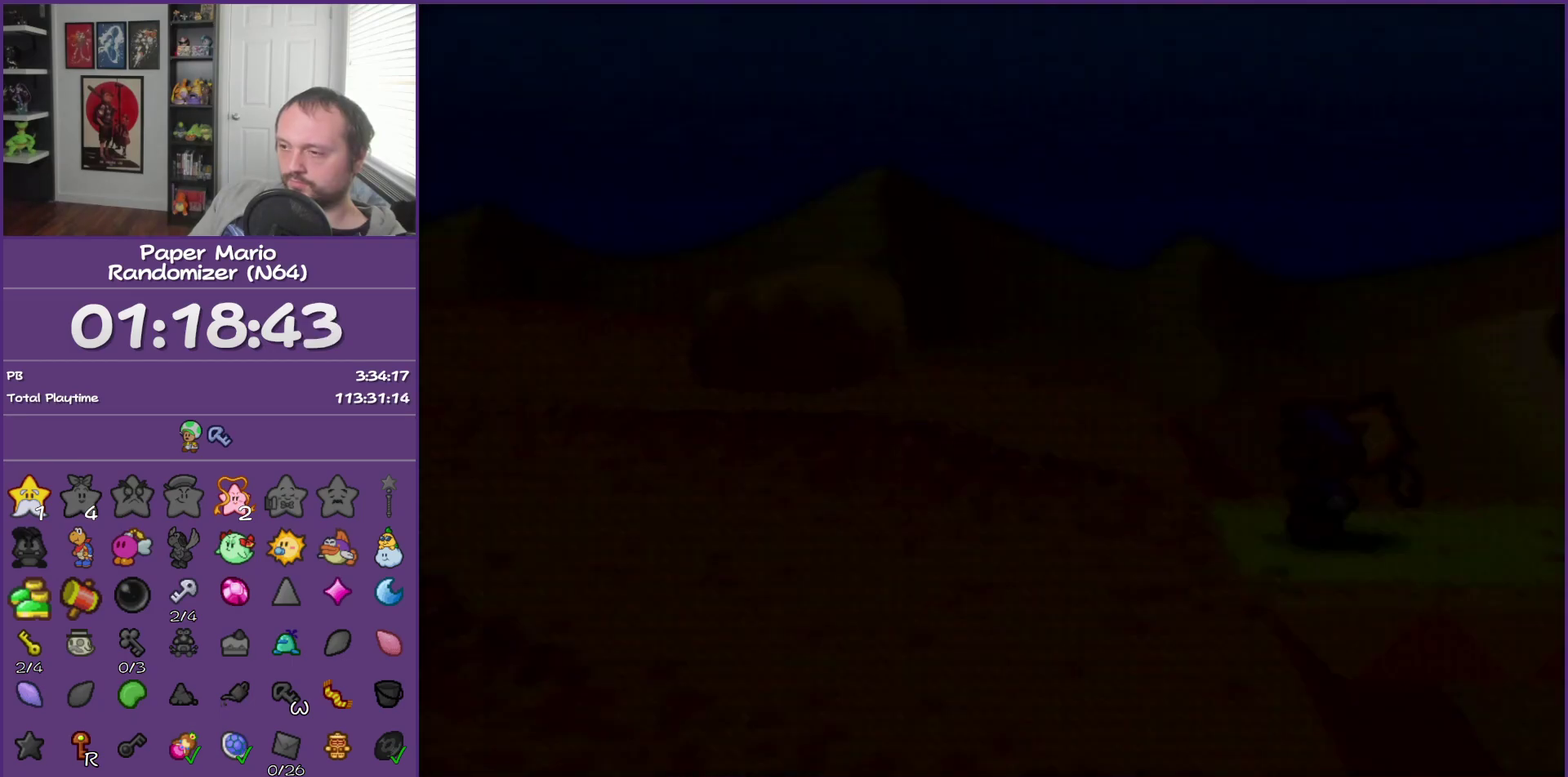
{"buttons": ["Z"], "left_stick": "down-left", "events": [[67, "left_stick", "left"], [333, "left_stick", "down-left"], [400, "Z", "down"]]}
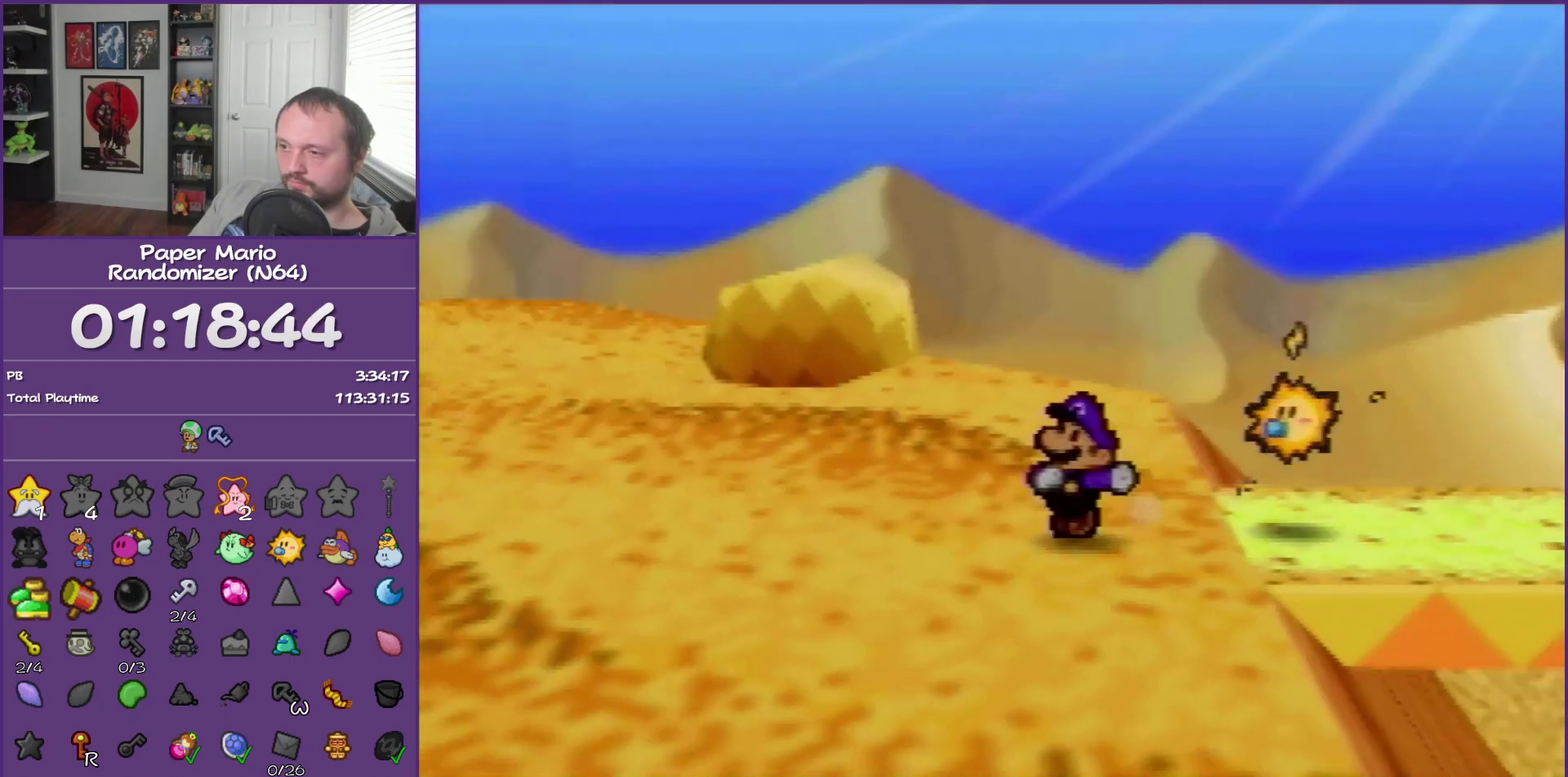
{"buttons": [], "left_stick": "down-left", "events": [[433, "Z", "up"]]}
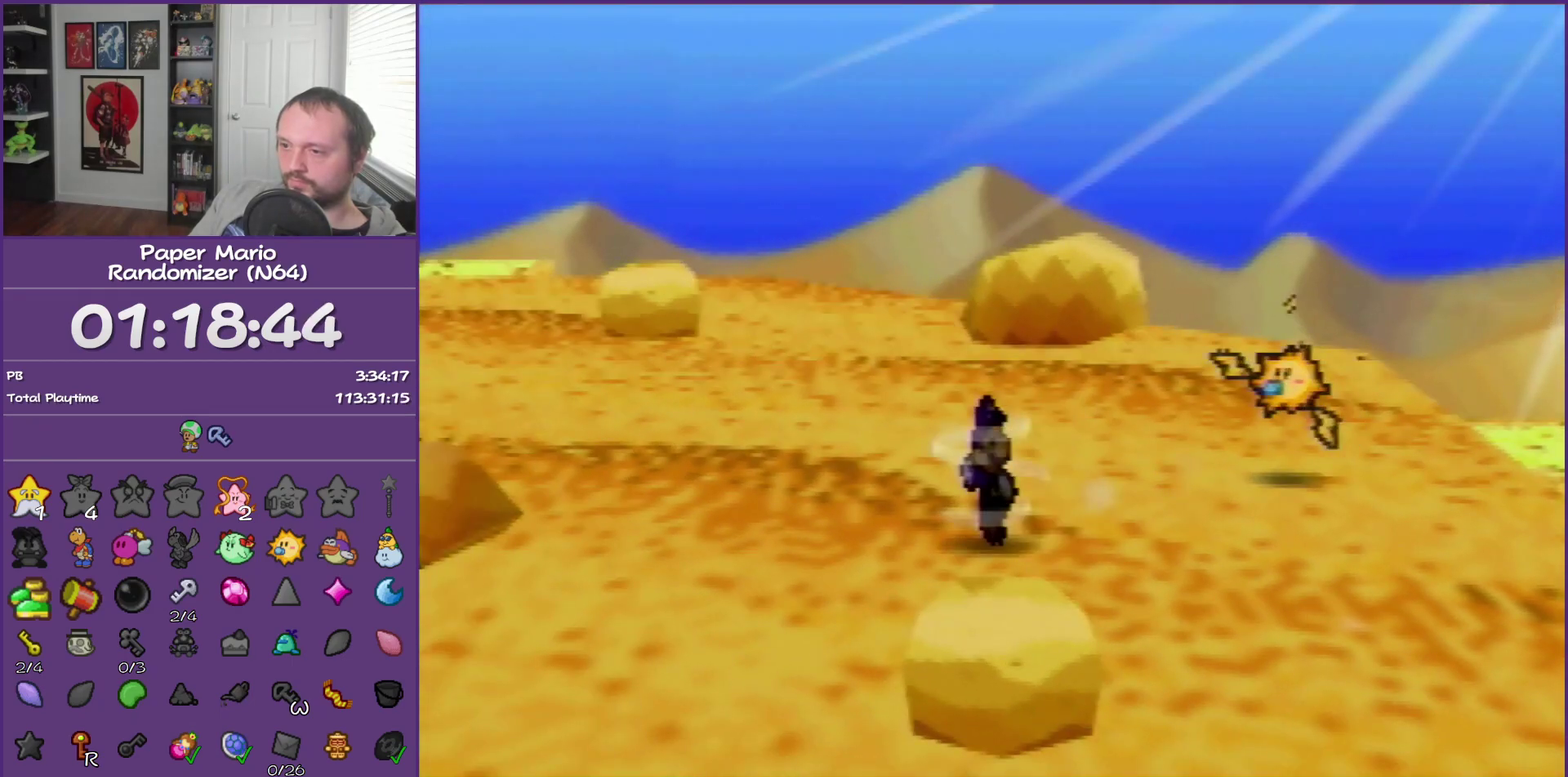
{"buttons": [], "left_stick": "down-left", "events": [[117, "A", "down"], [183, "A", "up"]]}
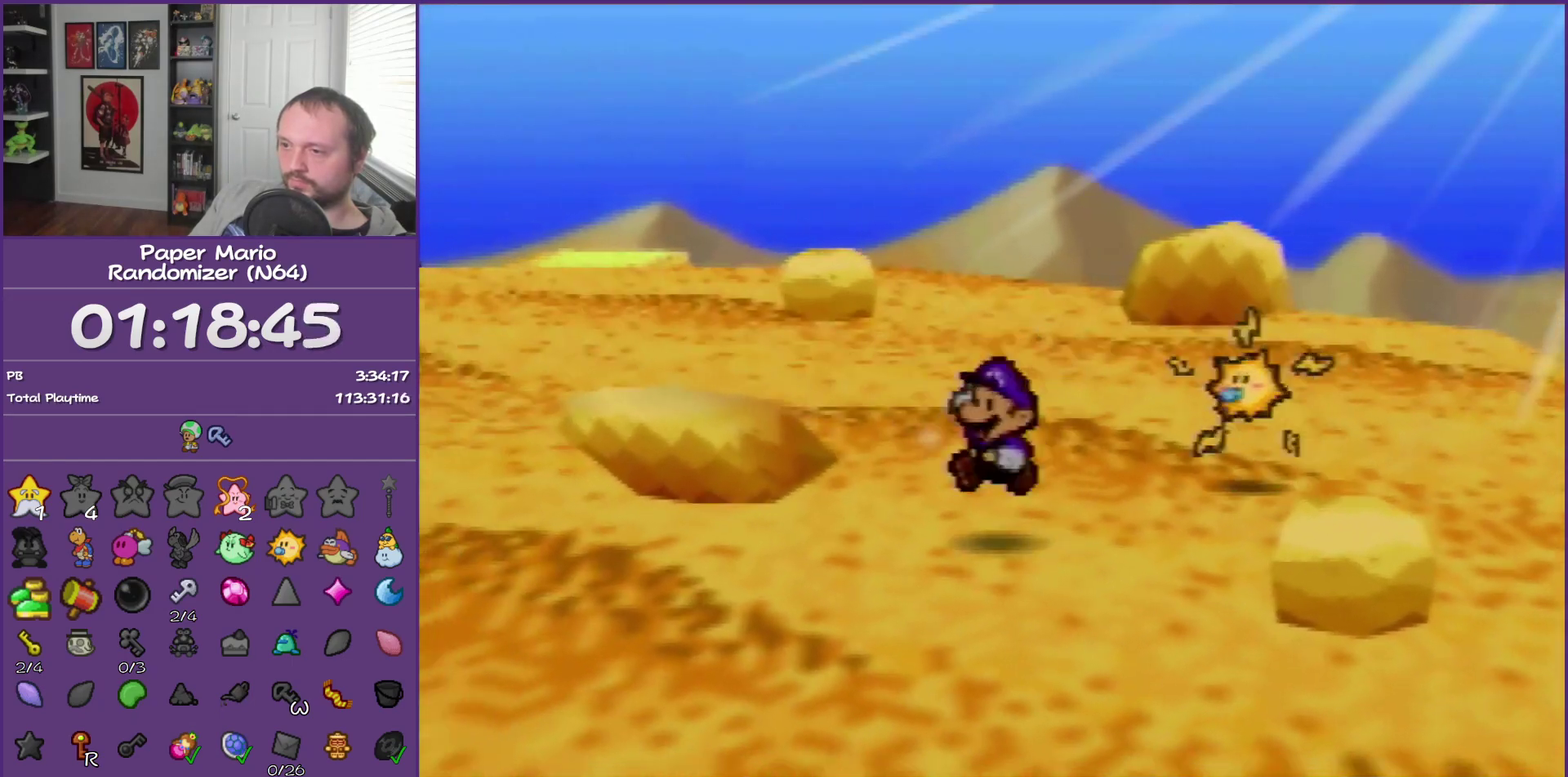
{"buttons": ["Z"], "left_stick": "left", "events": [[33, "left_stick", "left"], [83, "Z", "down"]]}
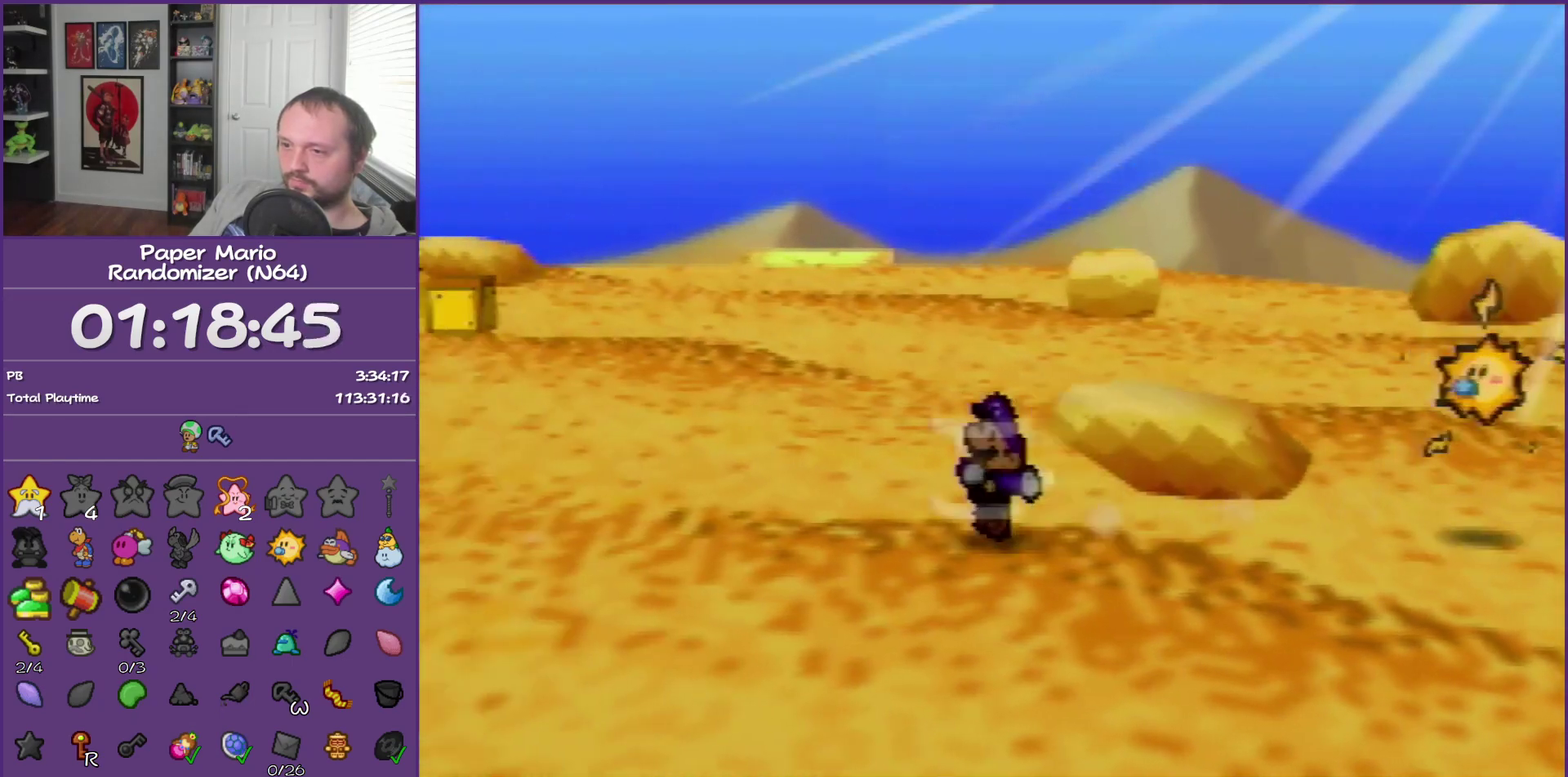
{"buttons": [], "left_stick": "left", "events": [[250, "Z", "up"], [283, "A", "down"], [433, "A", "up"]]}
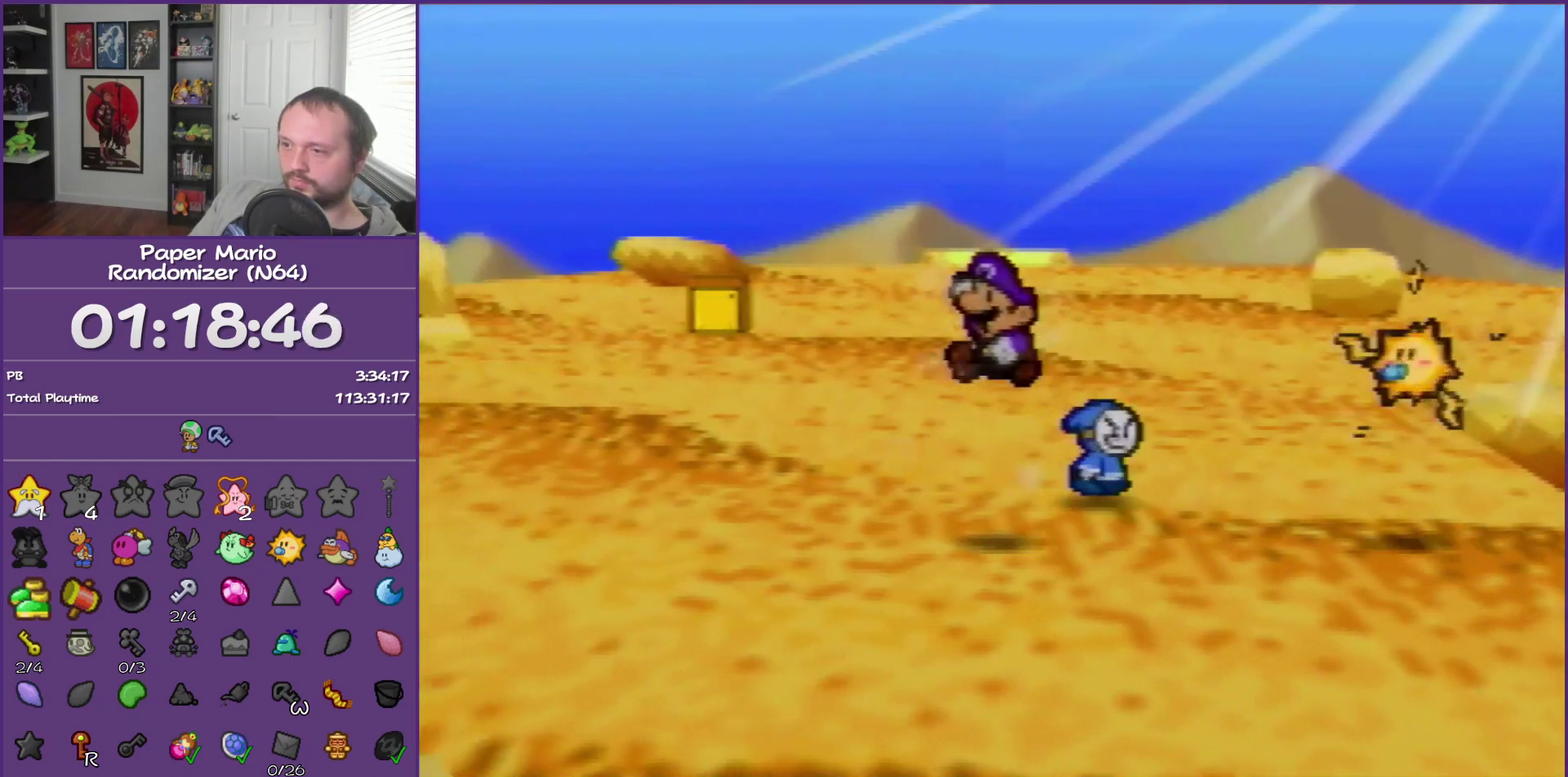
{"buttons": ["Z"], "left_stick": "up", "events": [[117, "left_stick", "up-left"], [267, "Z", "down"], [300, "left_stick", "up"]]}
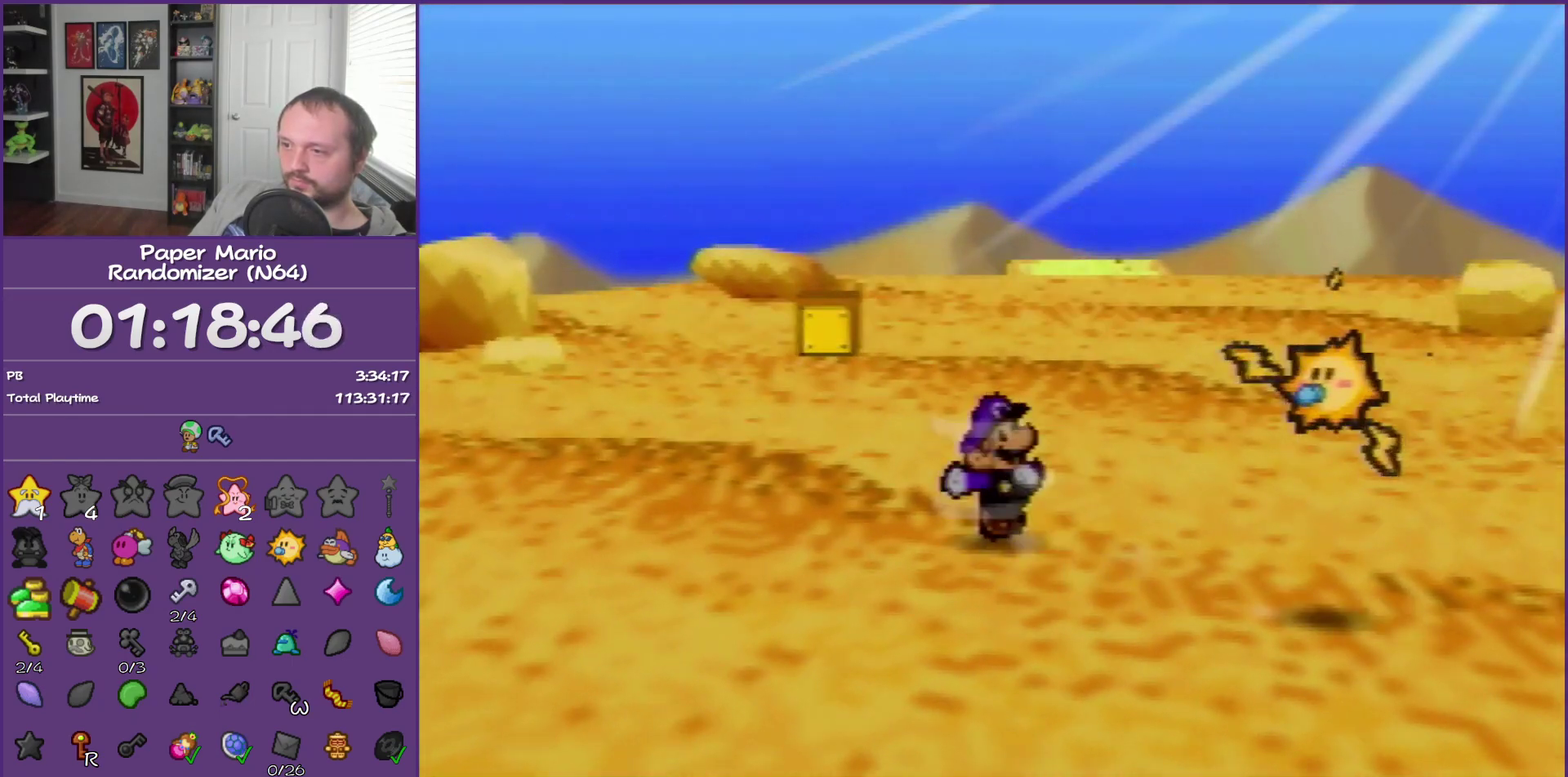
{"buttons": [], "left_stick": "up", "events": [[183, "Z", "up"]]}